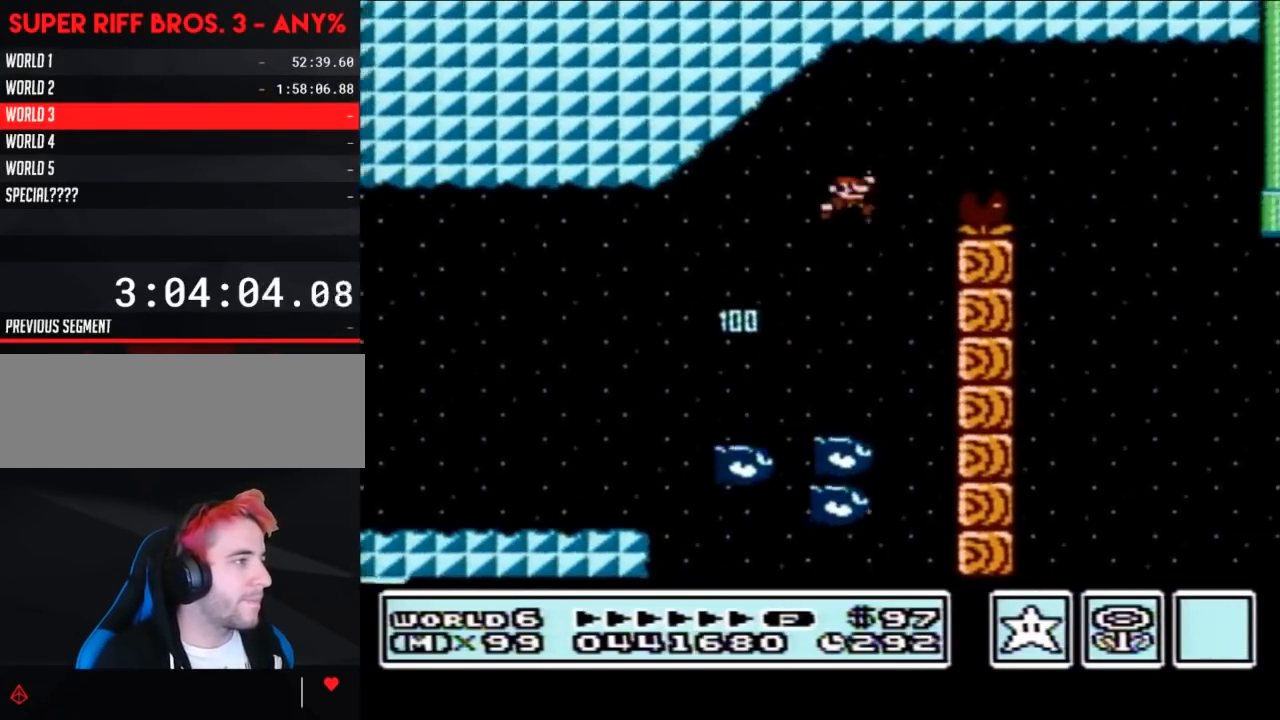
Gameplay with a controller (Nintendo layout); each line is a JSON object with the inputs held at the frame after it. "events" lists button and stick changes between this image and that frame as [ms after this image, input, new state], when the widget could be followed in between. Not read: L3 R3.
{"buttons": ["B", "DPAD_LEFT"], "events": [[233, "DPAD_RIGHT", "up"], [367, "DPAD_LEFT", "down"], [433, "A", "up"]]}
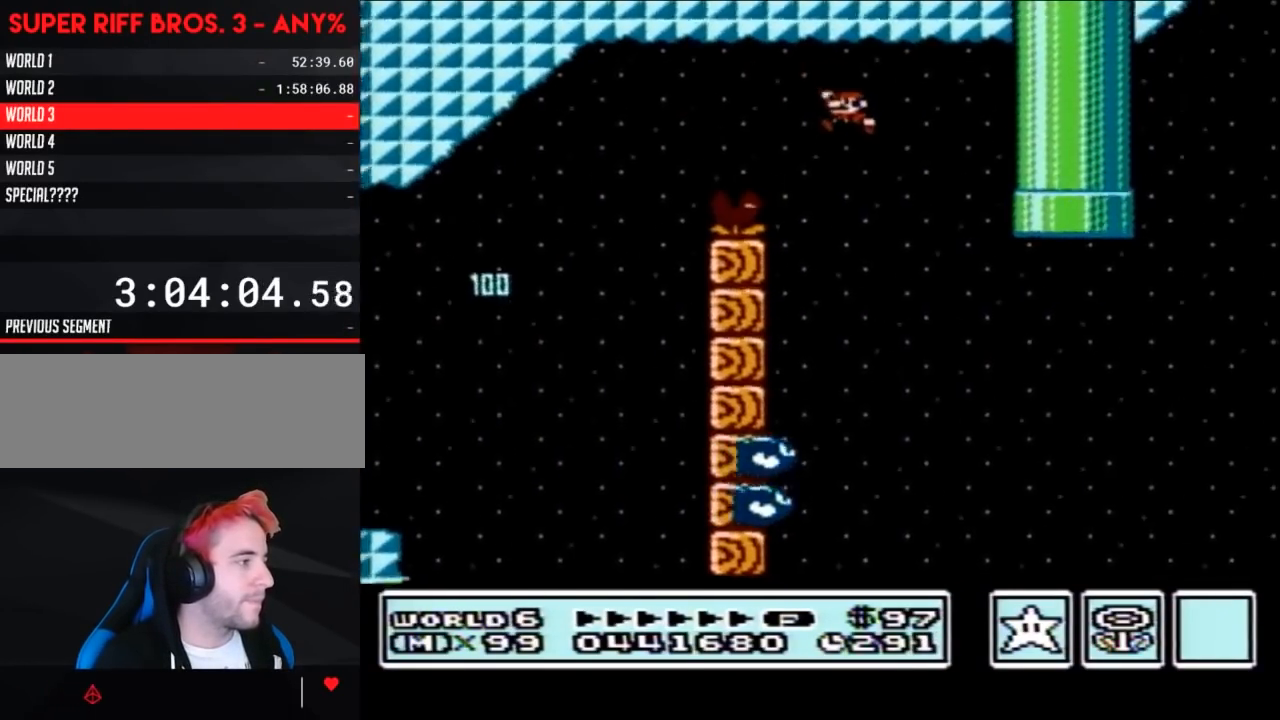
{"buttons": ["B"], "events": [[150, "DPAD_LEFT", "up"], [200, "DPAD_RIGHT", "down"], [400, "DPAD_RIGHT", "up"]]}
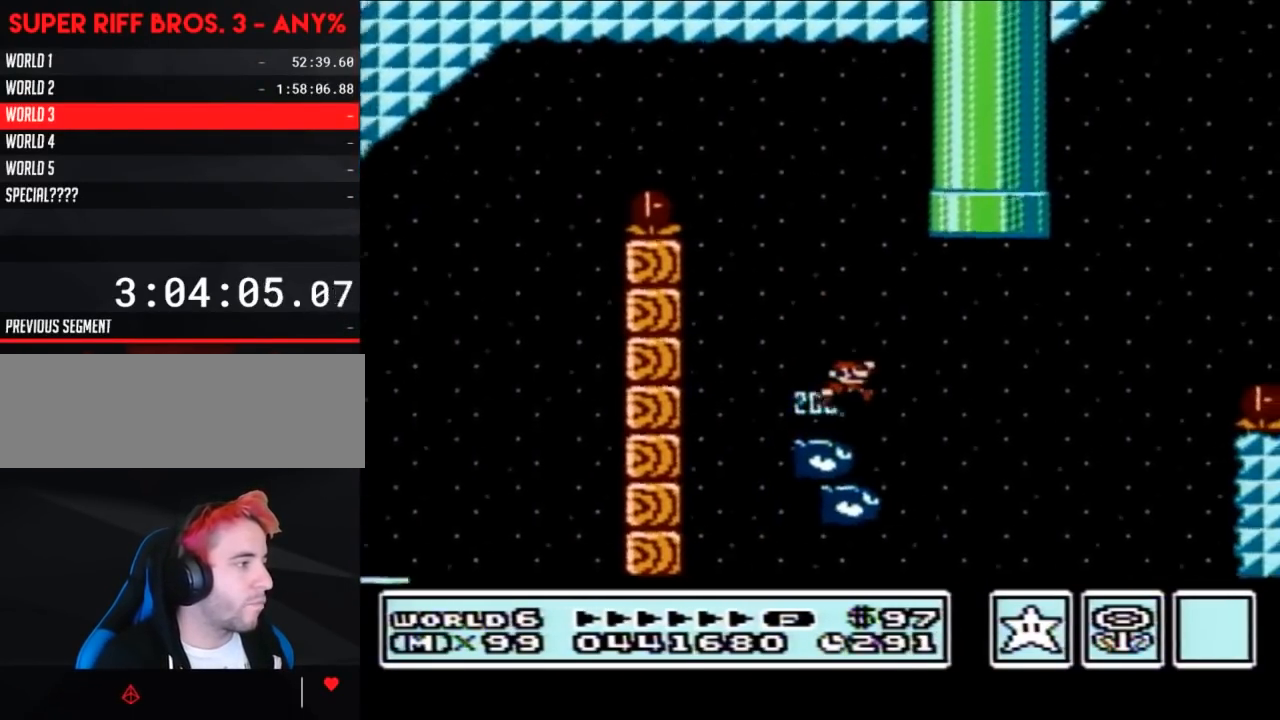
{"buttons": ["A", "B", "DPAD_RIGHT"], "events": [[117, "DPAD_RIGHT", "down"], [333, "A", "down"]]}
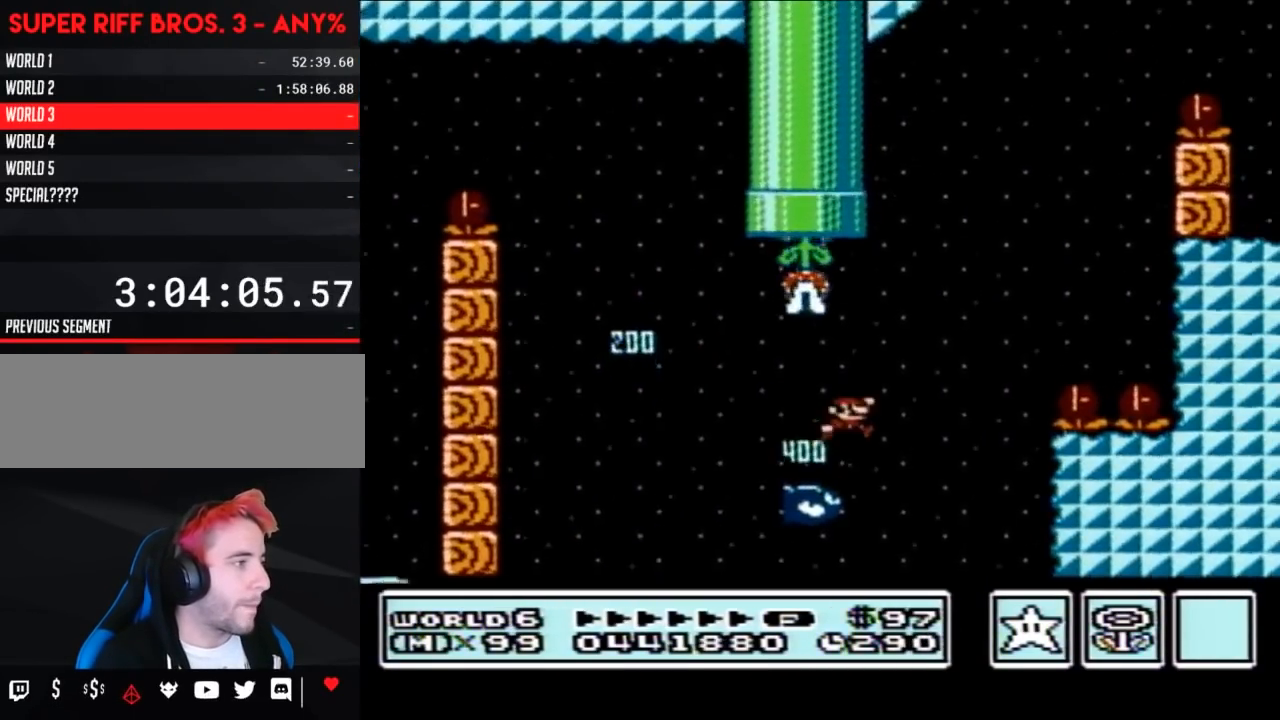
{"buttons": ["A", "B", "DPAD_LEFT"], "events": [[233, "DPAD_RIGHT", "up"], [300, "DPAD_LEFT", "down"]]}
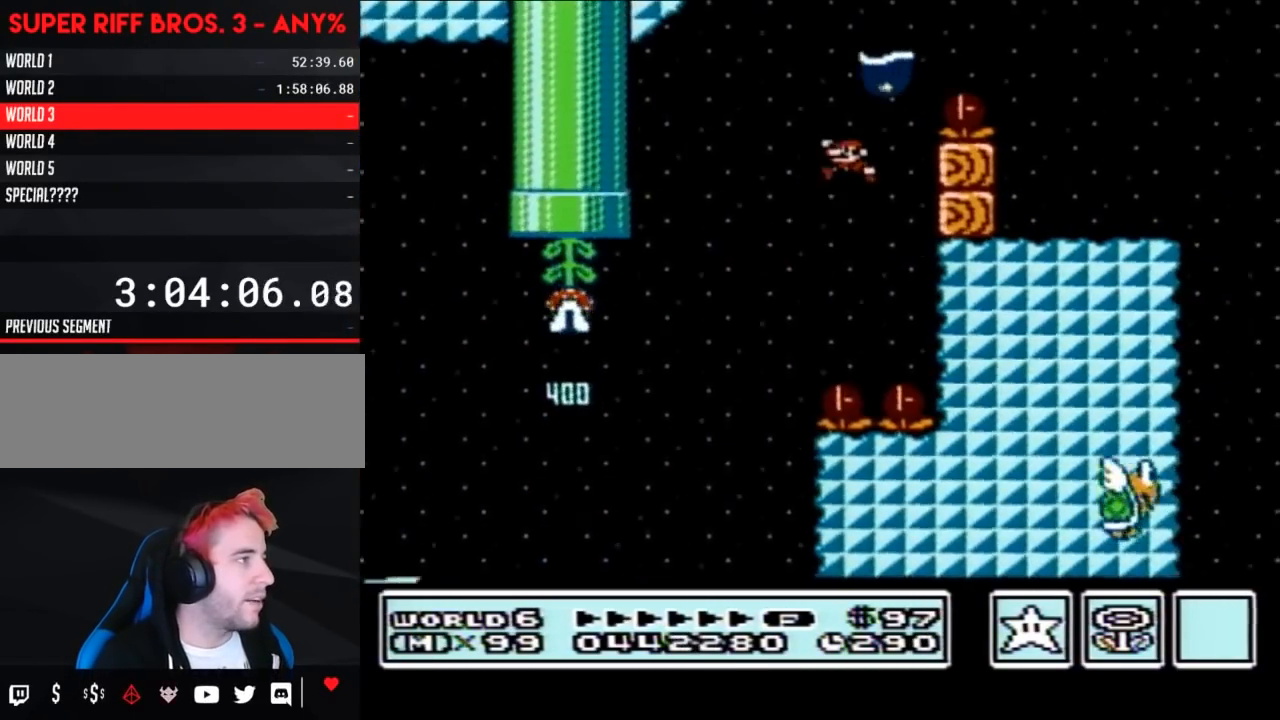
{"buttons": ["B", "DPAD_RIGHT"], "events": [[83, "DPAD_LEFT", "up"], [117, "DPAD_RIGHT", "down"], [400, "A", "up"]]}
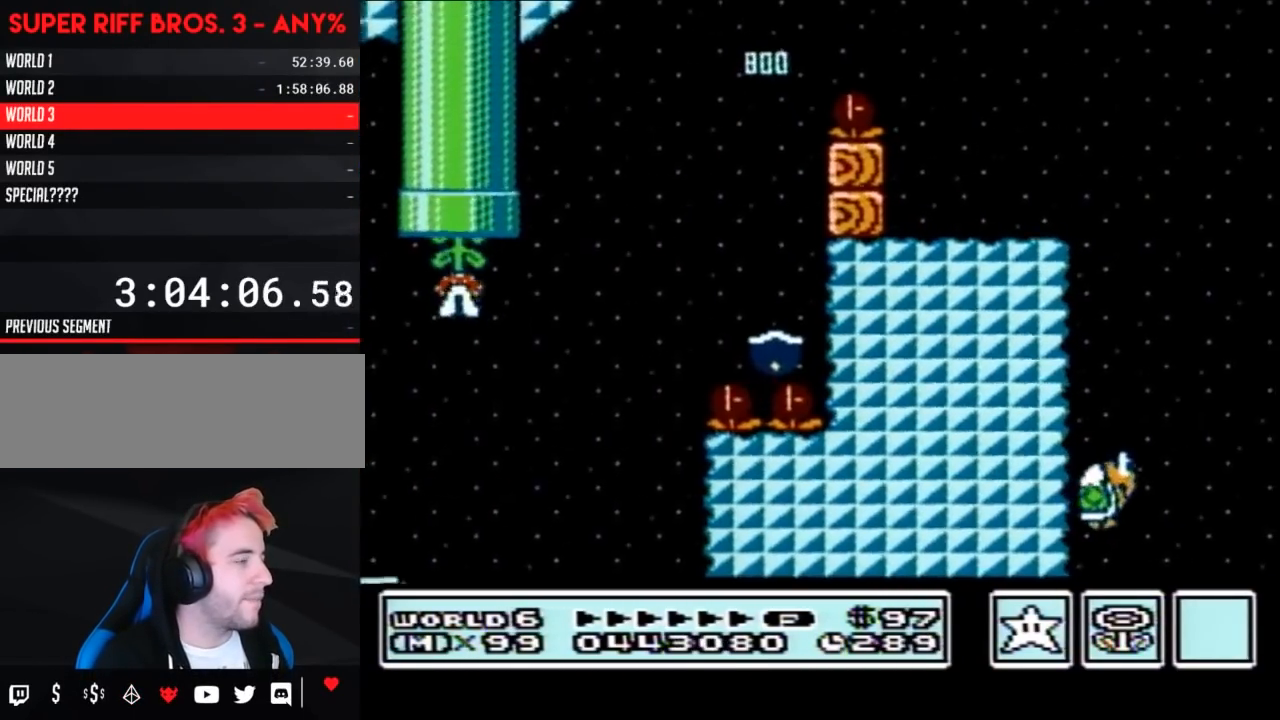
{"buttons": ["B", "DPAD_RIGHT"], "events": [[150, "DPAD_RIGHT", "up"], [217, "DPAD_LEFT", "down"], [333, "DPAD_LEFT", "up"], [400, "DPAD_RIGHT", "down"]]}
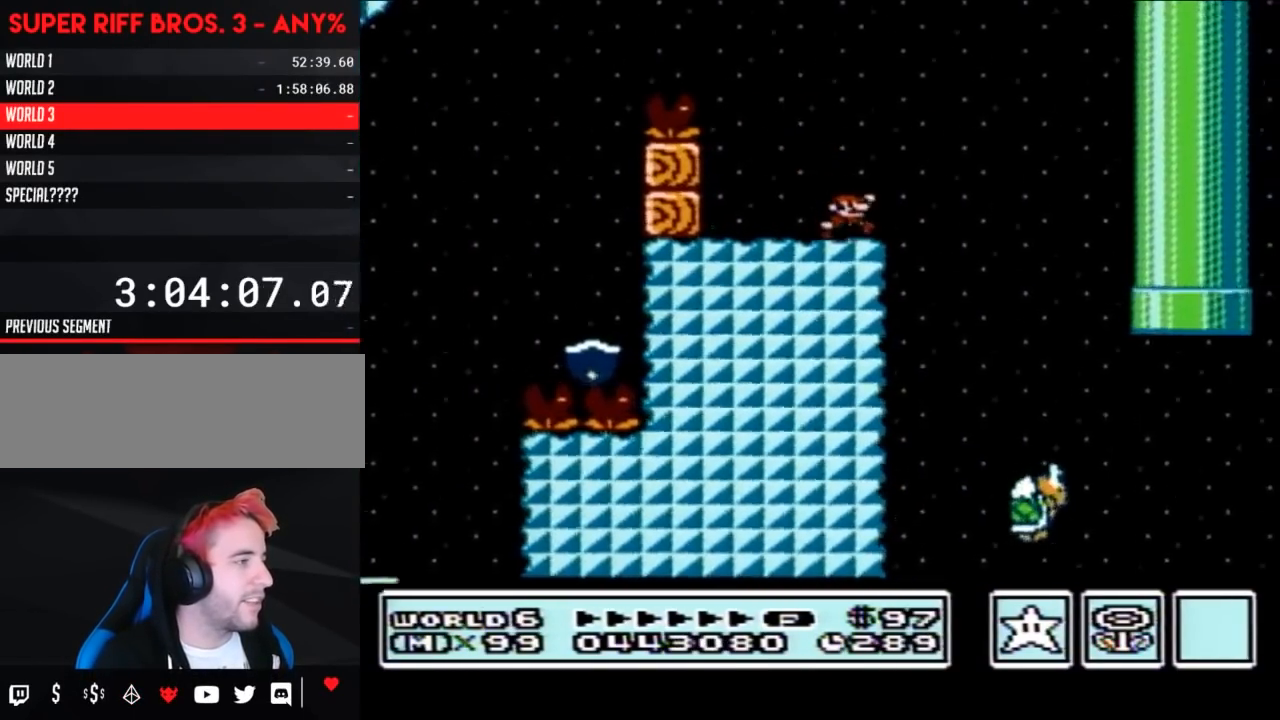
{"buttons": ["B", "DPAD_RIGHT"], "events": [[17, "A", "down"], [50, "DPAD_RIGHT", "up"], [117, "A", "up"], [367, "DPAD_LEFT", "down"], [400, "DPAD_LEFT", "up"], [483, "DPAD_RIGHT", "down"]]}
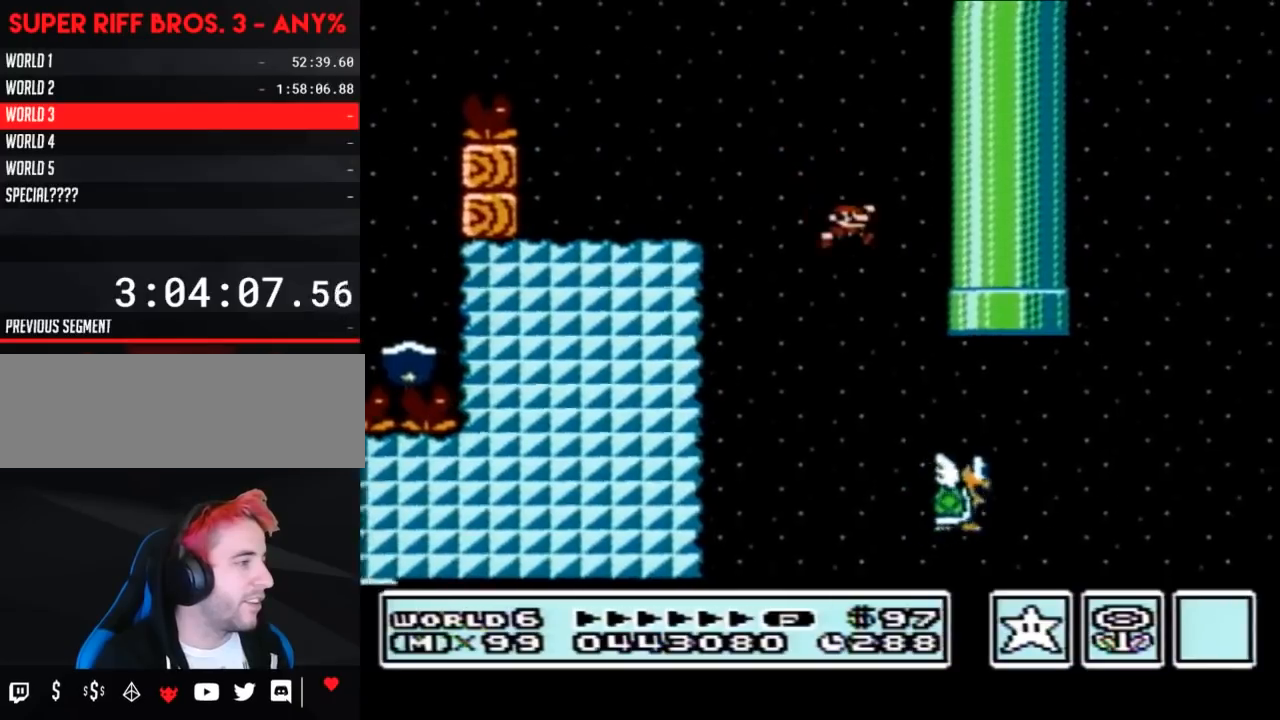
{"buttons": ["A", "B", "DPAD_RIGHT"], "events": [[200, "A", "down"]]}
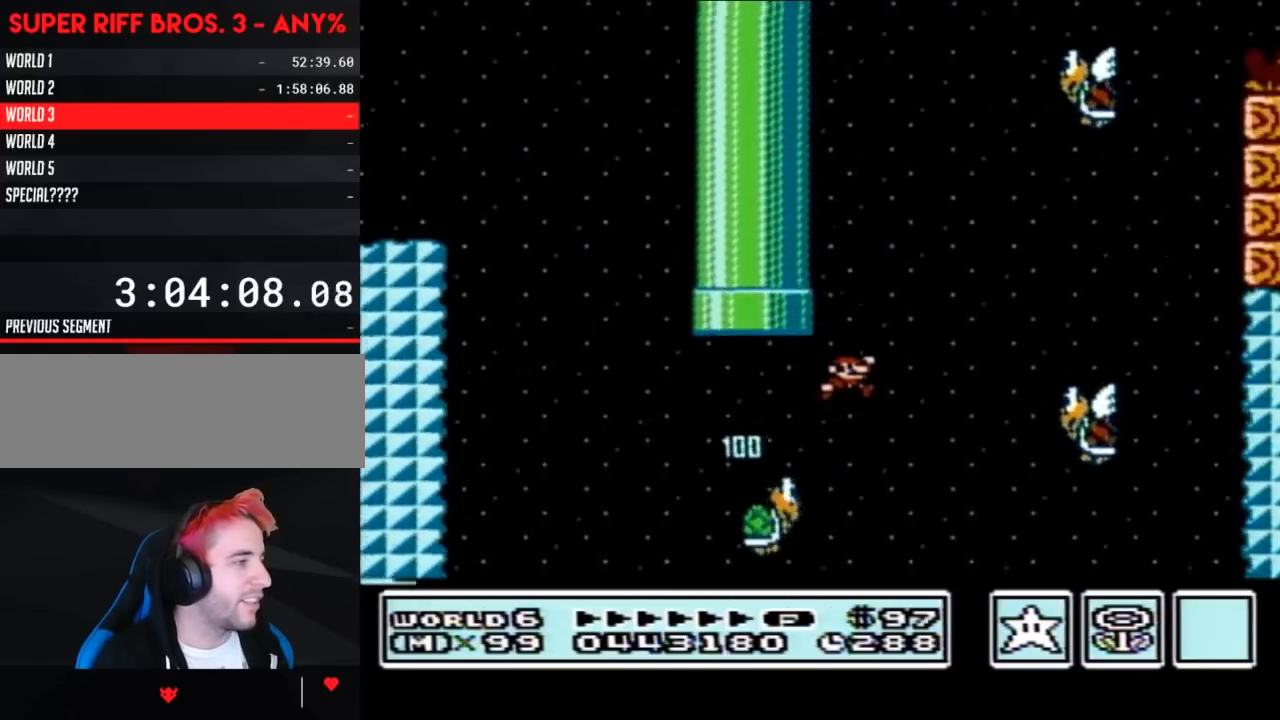
{"buttons": ["A", "B", "DPAD_RIGHT"], "events": [[50, "DPAD_RIGHT", "up"], [83, "A", "up"], [183, "DPAD_LEFT", "down"], [400, "DPAD_LEFT", "up"], [467, "A", "down"], [483, "DPAD_RIGHT", "down"]]}
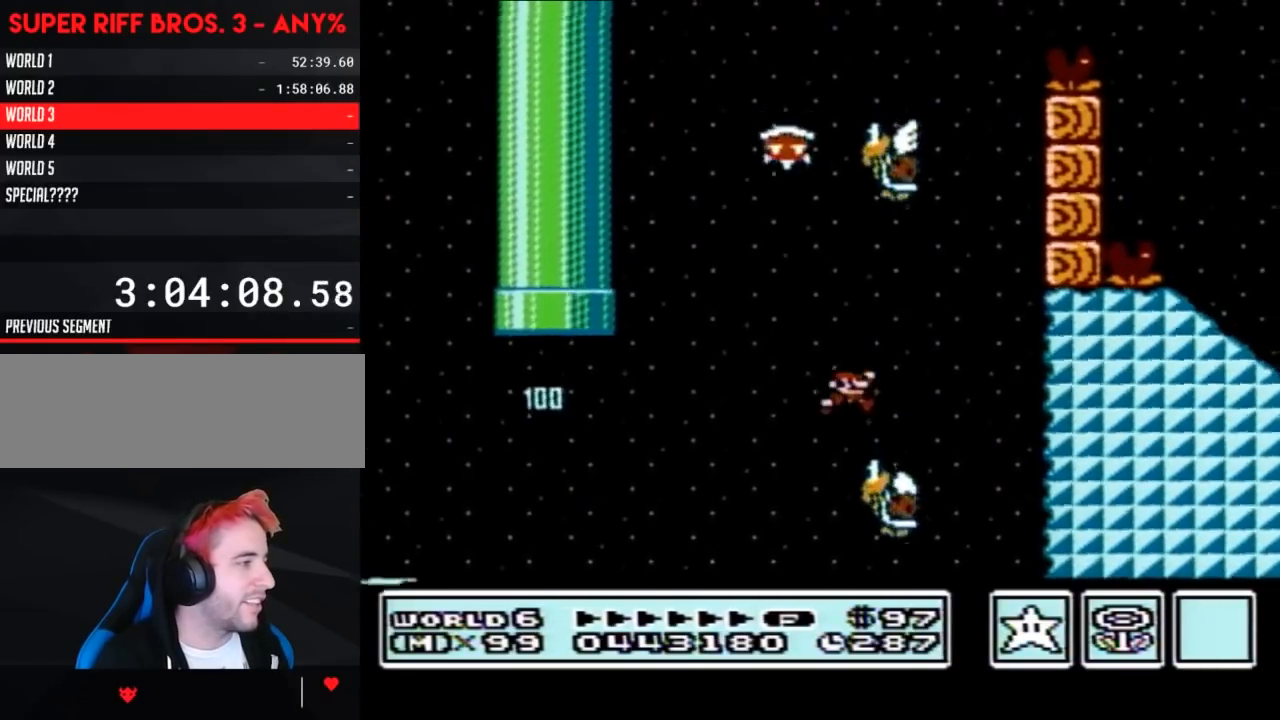
{"buttons": ["A", "B", "DPAD_LEFT"], "events": [[183, "DPAD_RIGHT", "up"], [267, "DPAD_LEFT", "down"]]}
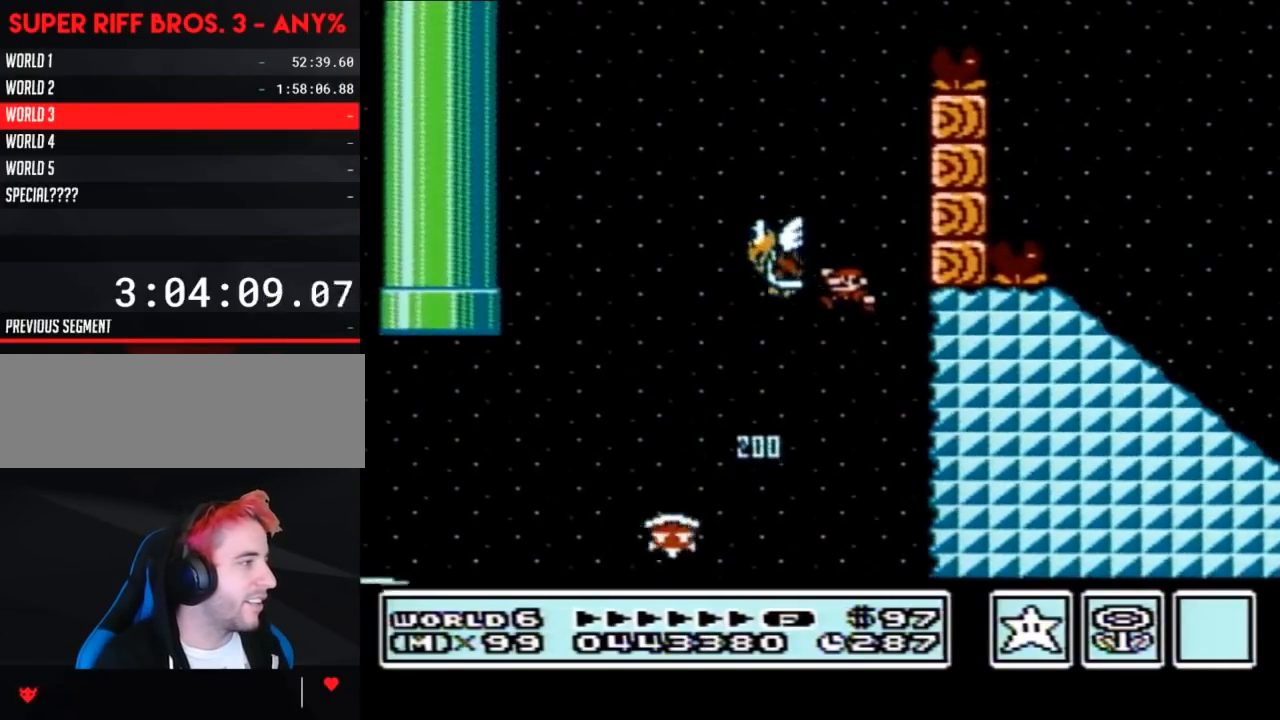
{"buttons": ["A", "B"], "events": [[283, "DPAD_LEFT", "up"], [300, "DPAD_RIGHT", "down"], [433, "DPAD_RIGHT", "up"]]}
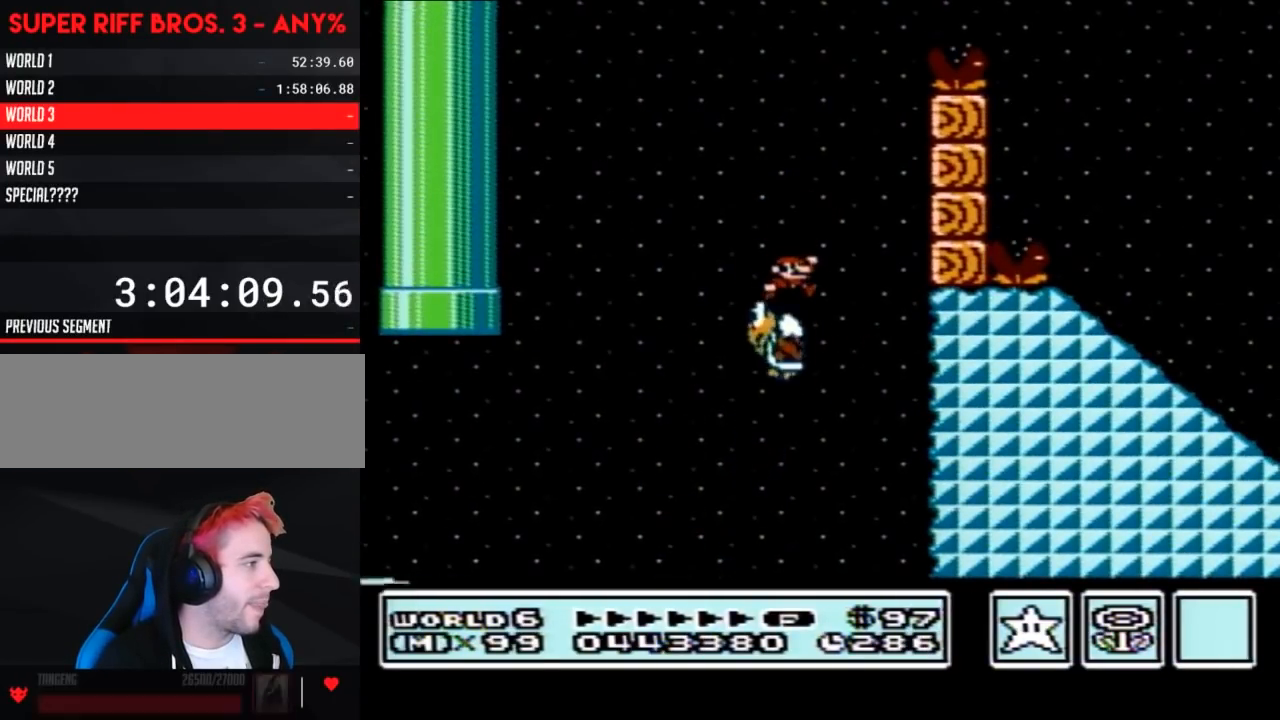
{"buttons": ["A", "B", "DPAD_RIGHT"], "events": [[83, "DPAD_RIGHT", "down"], [233, "DPAD_RIGHT", "up"], [300, "DPAD_RIGHT", "down"]]}
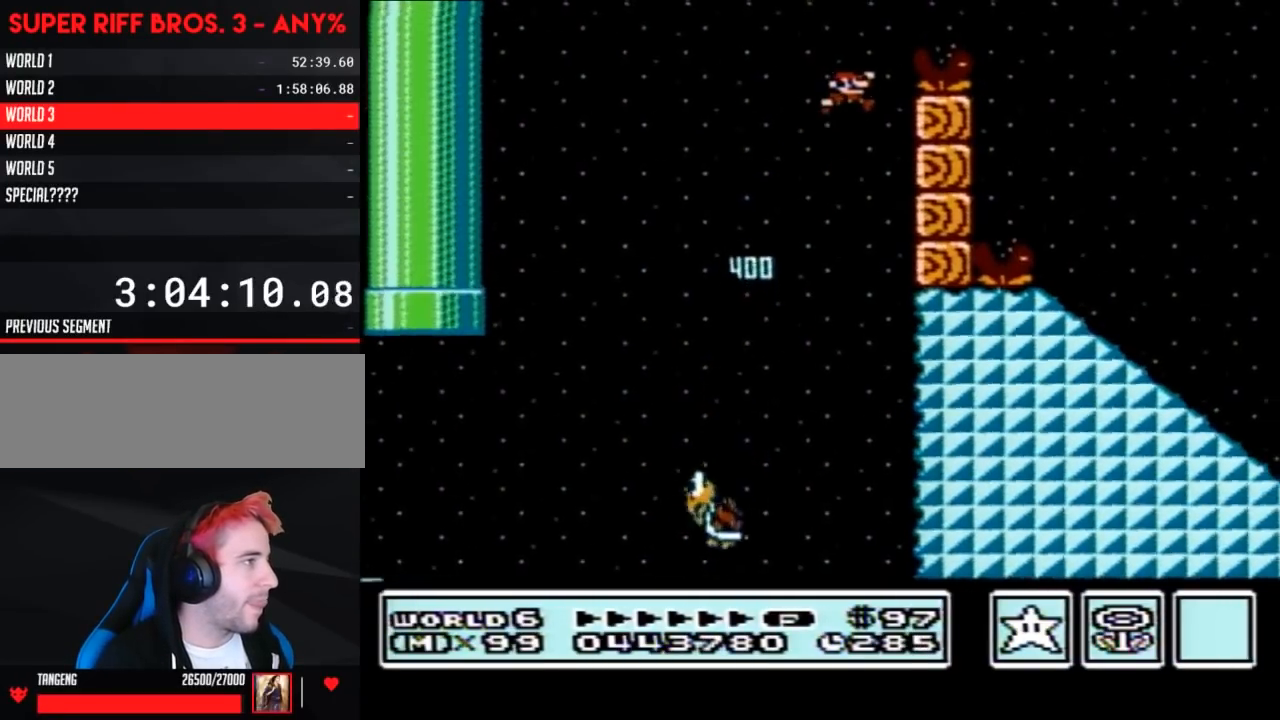
{"buttons": ["B", "DPAD_LEFT"], "events": [[400, "DPAD_RIGHT", "up"], [467, "A", "up"], [467, "DPAD_LEFT", "down"]]}
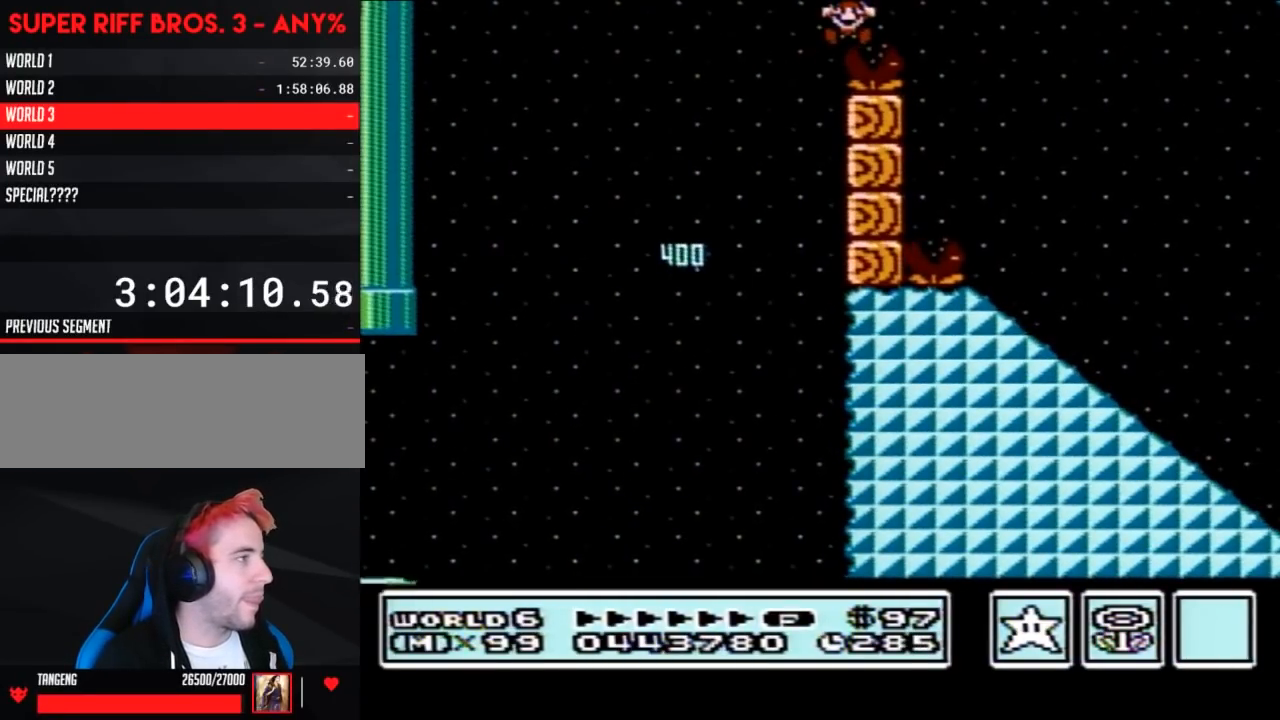
{"buttons": [], "events": [[50, "DPAD_LEFT", "up"], [183, "B", "up"]]}
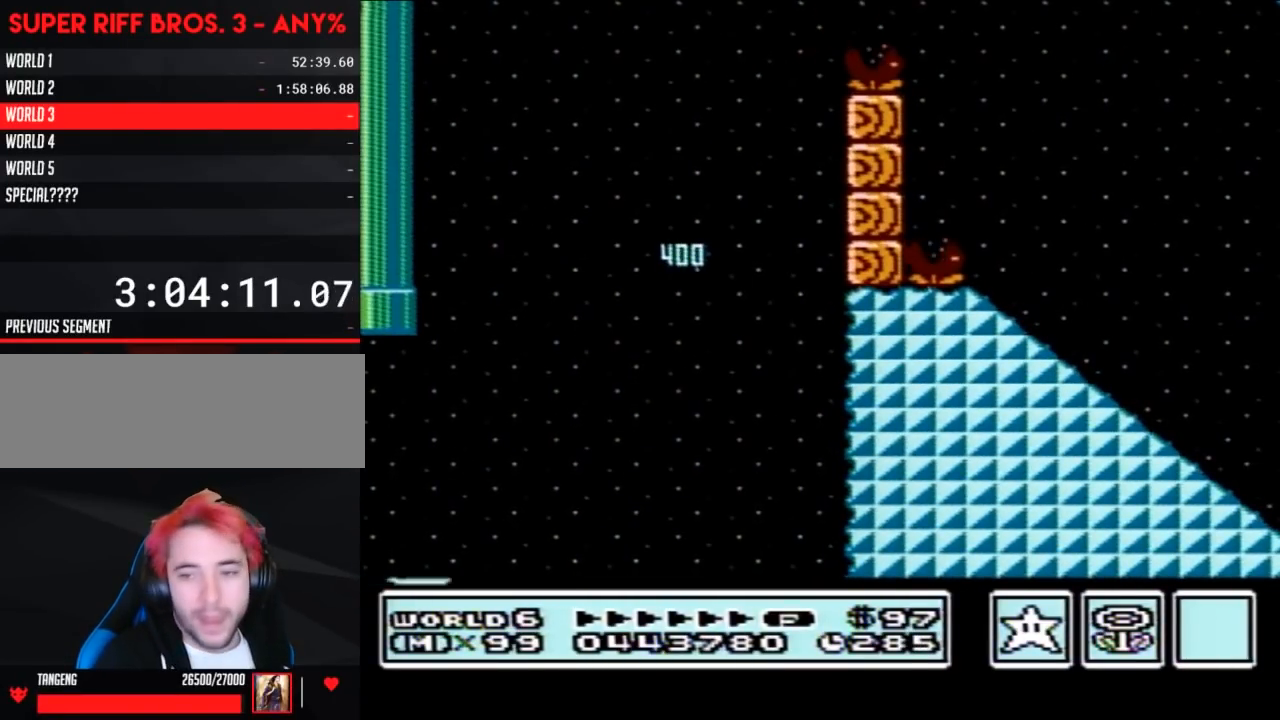
{"buttons": [], "events": []}
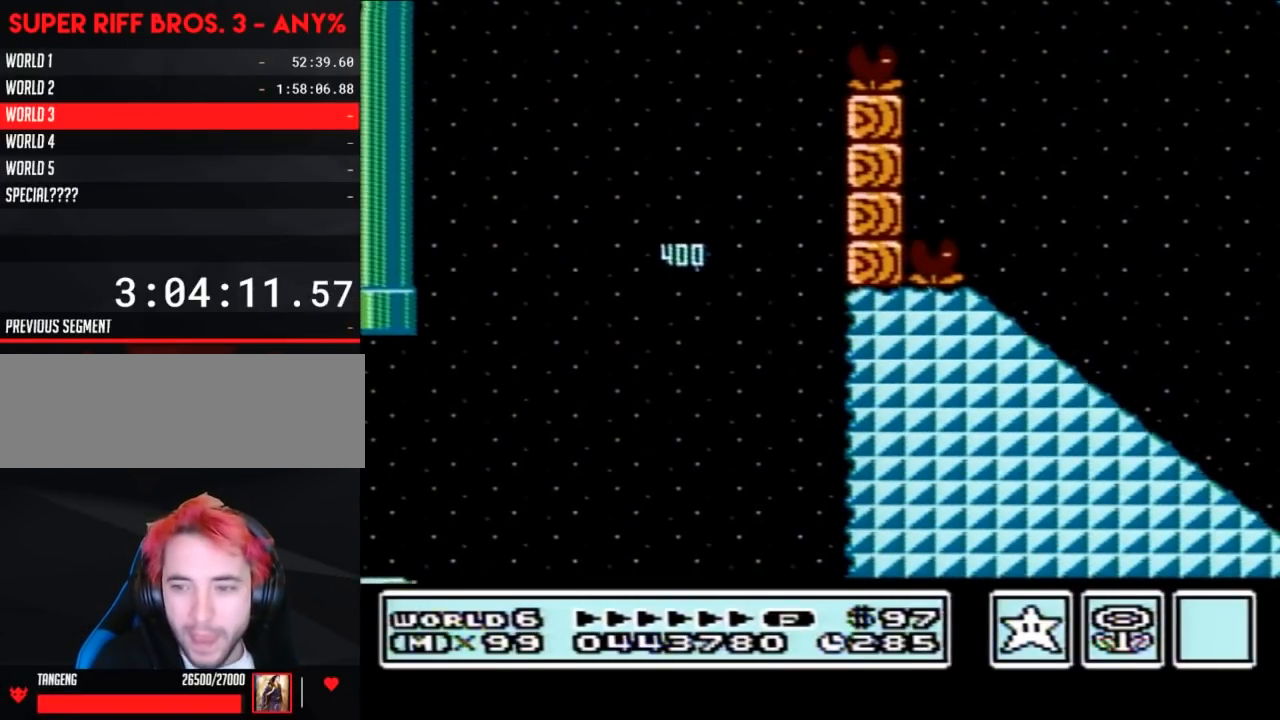
{"buttons": [], "events": []}
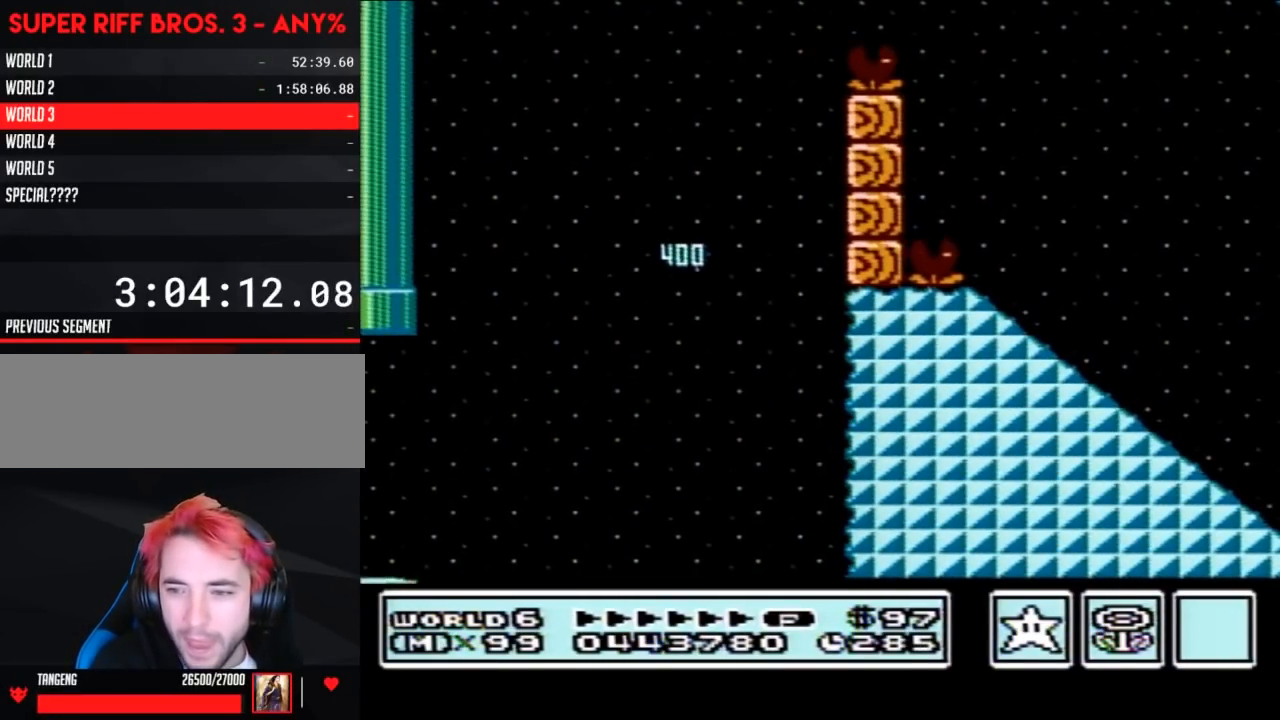
{"buttons": [], "events": []}
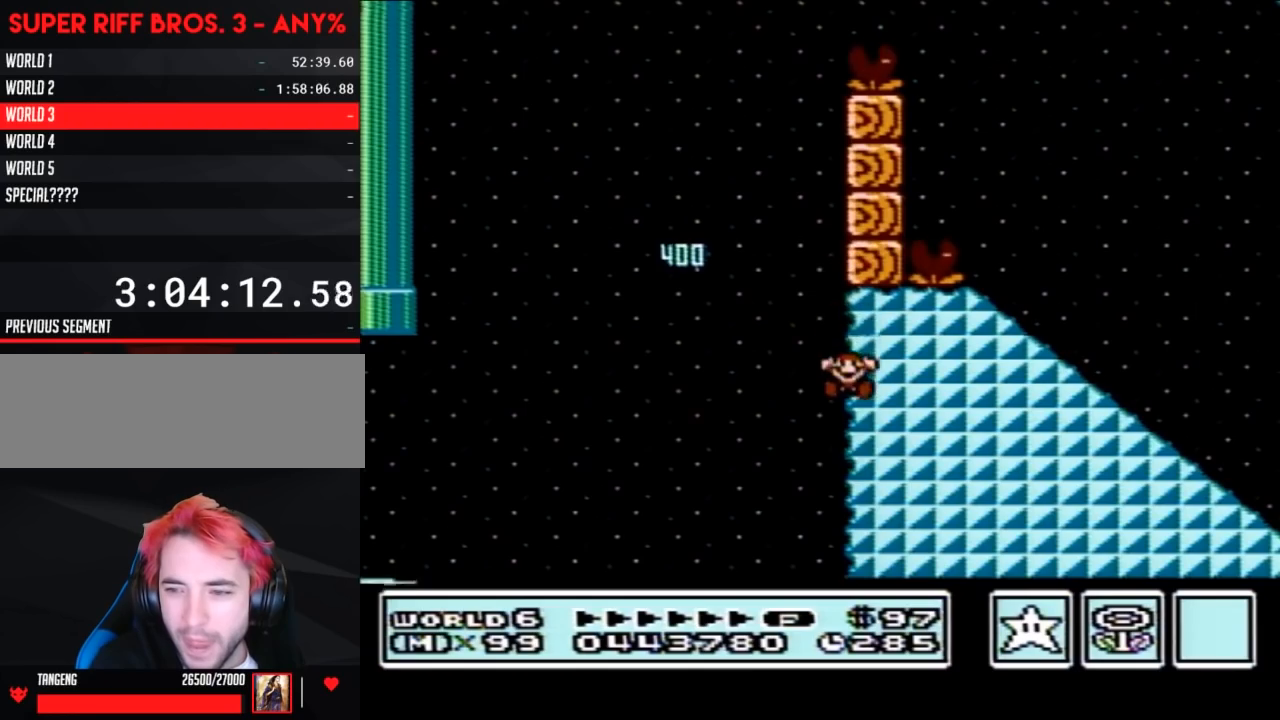
{"buttons": [], "events": []}
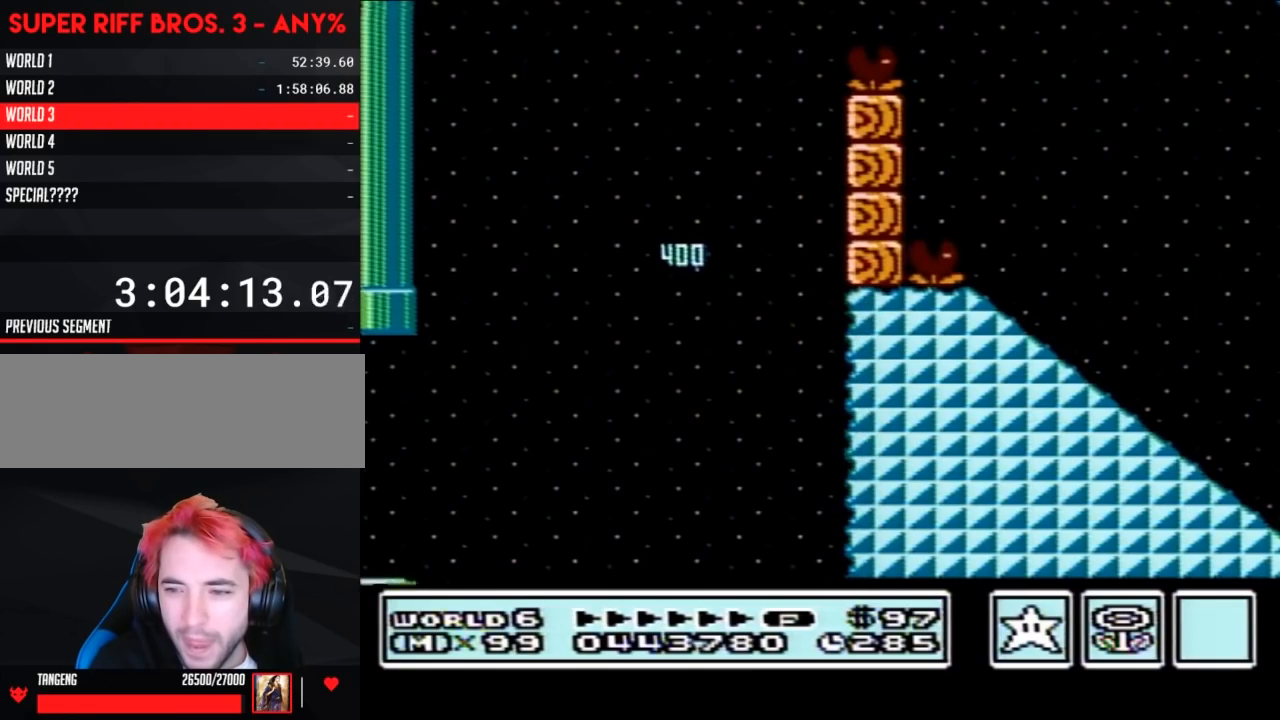
{"buttons": [], "events": []}
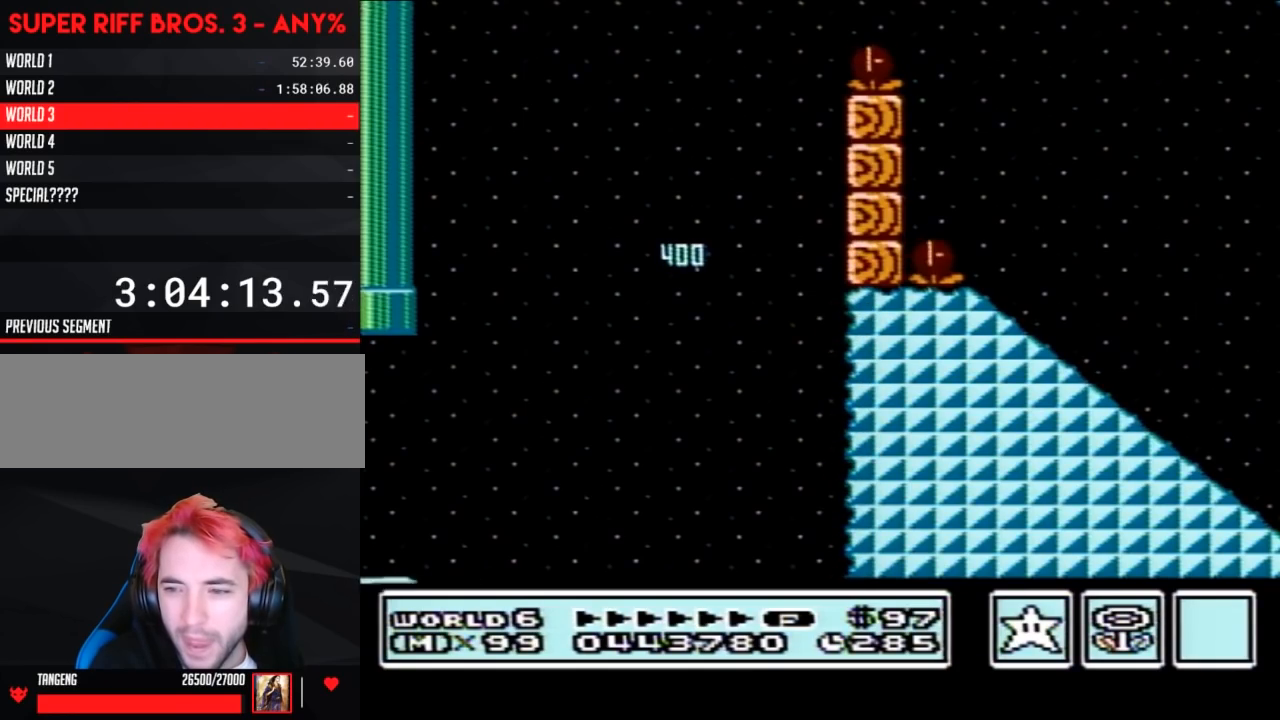
{"buttons": [], "events": []}
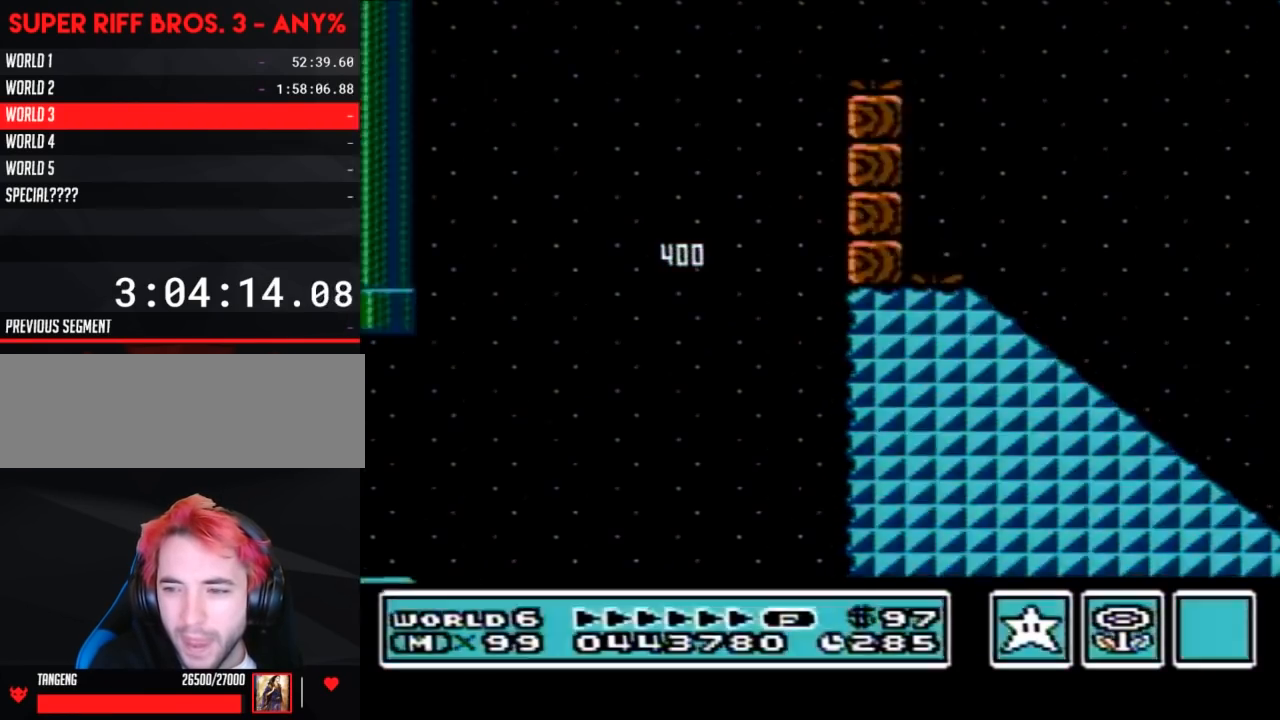
{"buttons": [], "events": []}
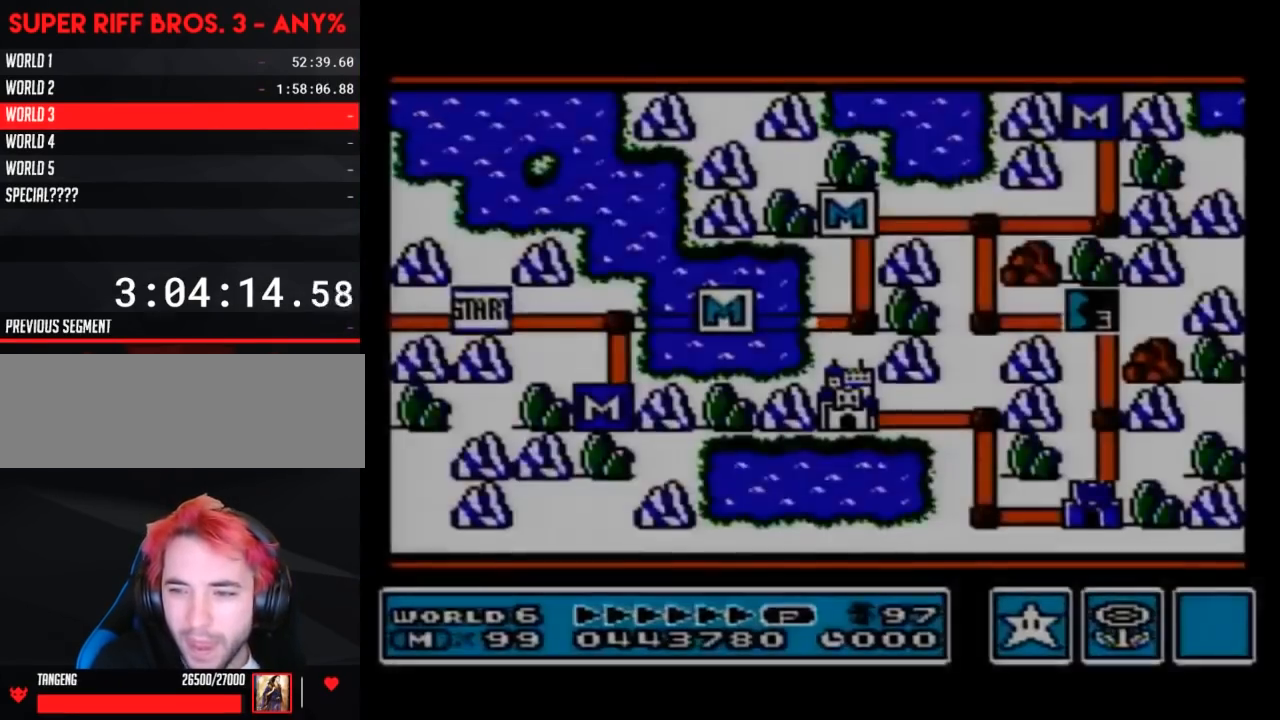
{"buttons": [], "events": []}
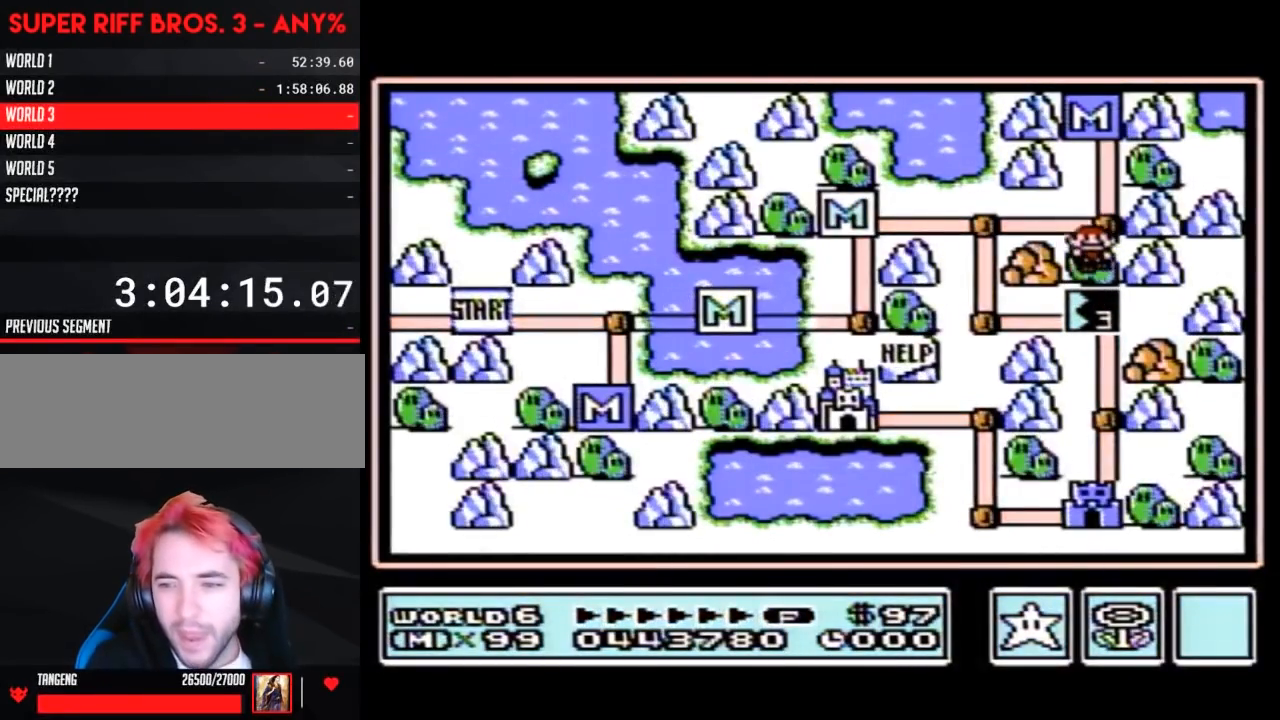
{"buttons": [], "events": []}
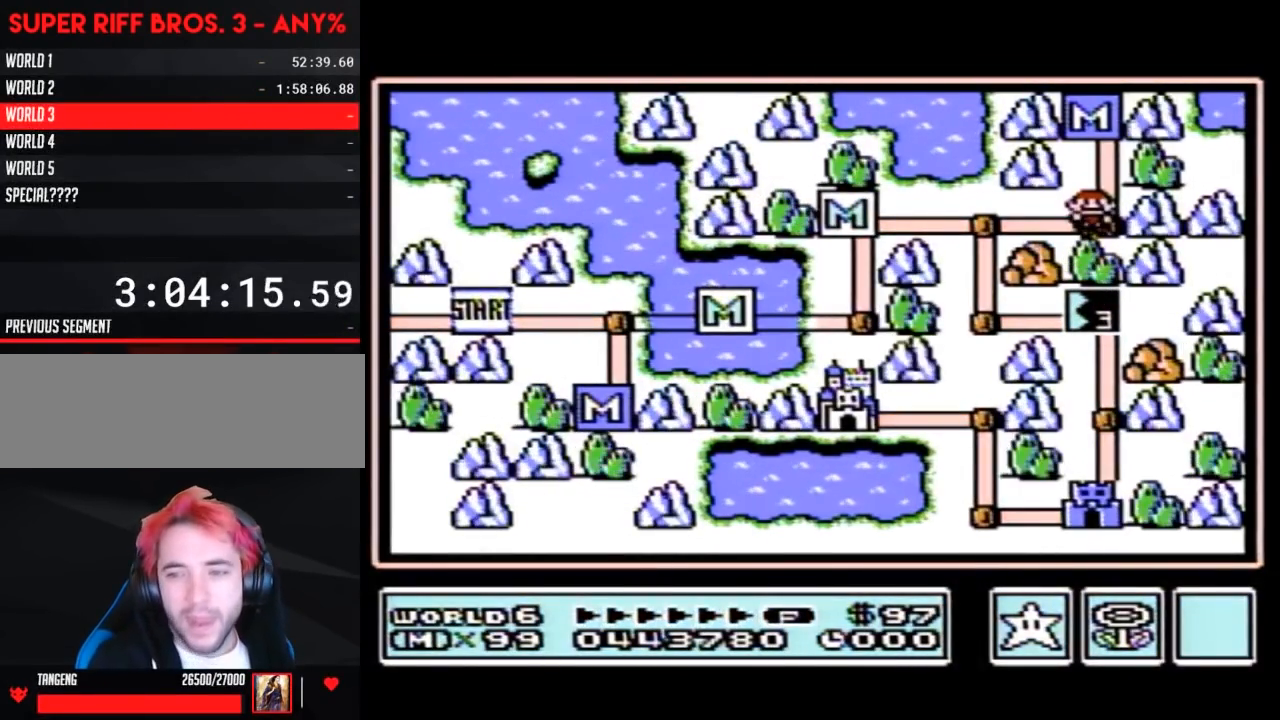
{"buttons": [], "events": []}
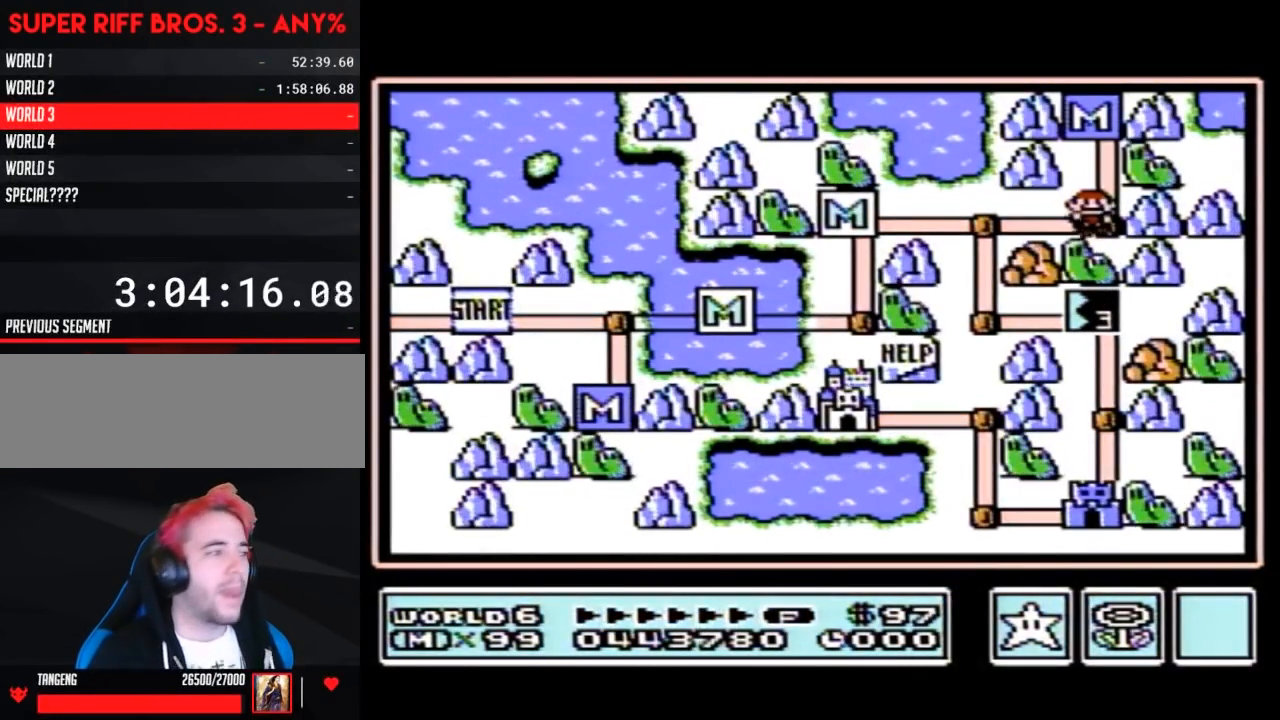
{"buttons": [], "events": [[217, "DPAD_LEFT", "down"], [433, "DPAD_LEFT", "up"]]}
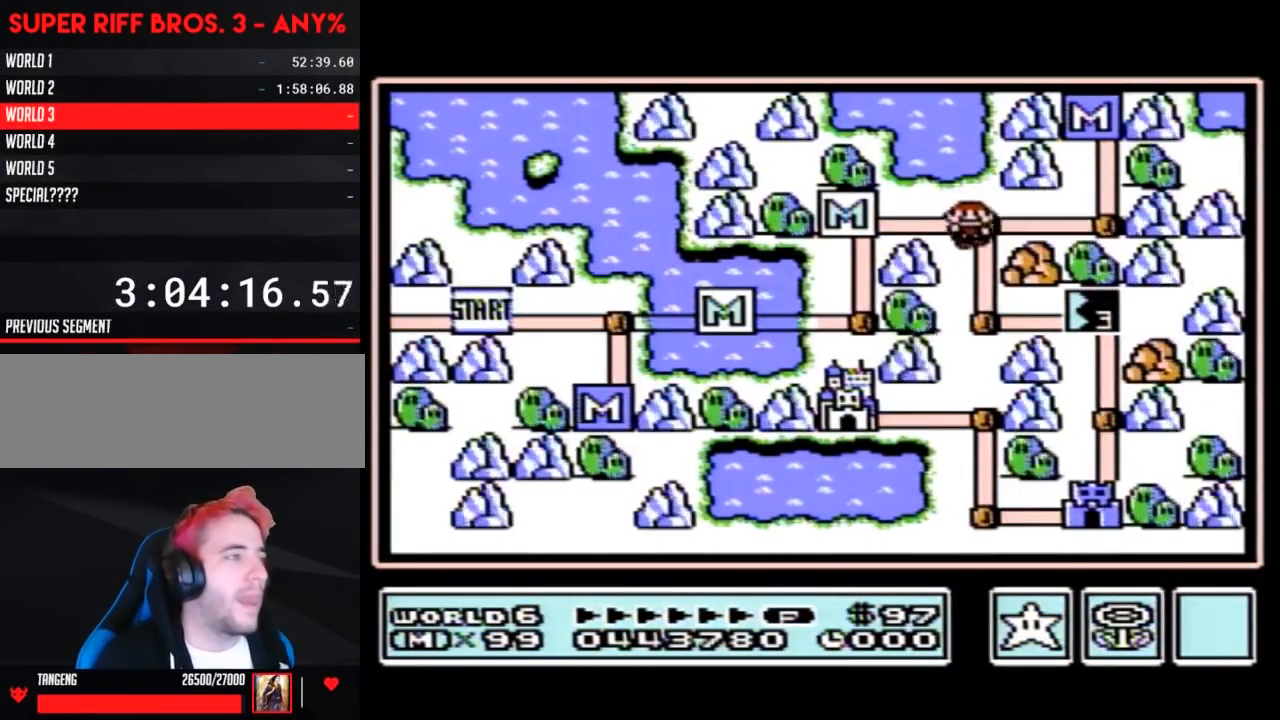
{"buttons": ["DPAD_RIGHT"], "events": [[17, "DPAD_DOWN", "down"], [283, "DPAD_DOWN", "up"], [367, "DPAD_RIGHT", "down"]]}
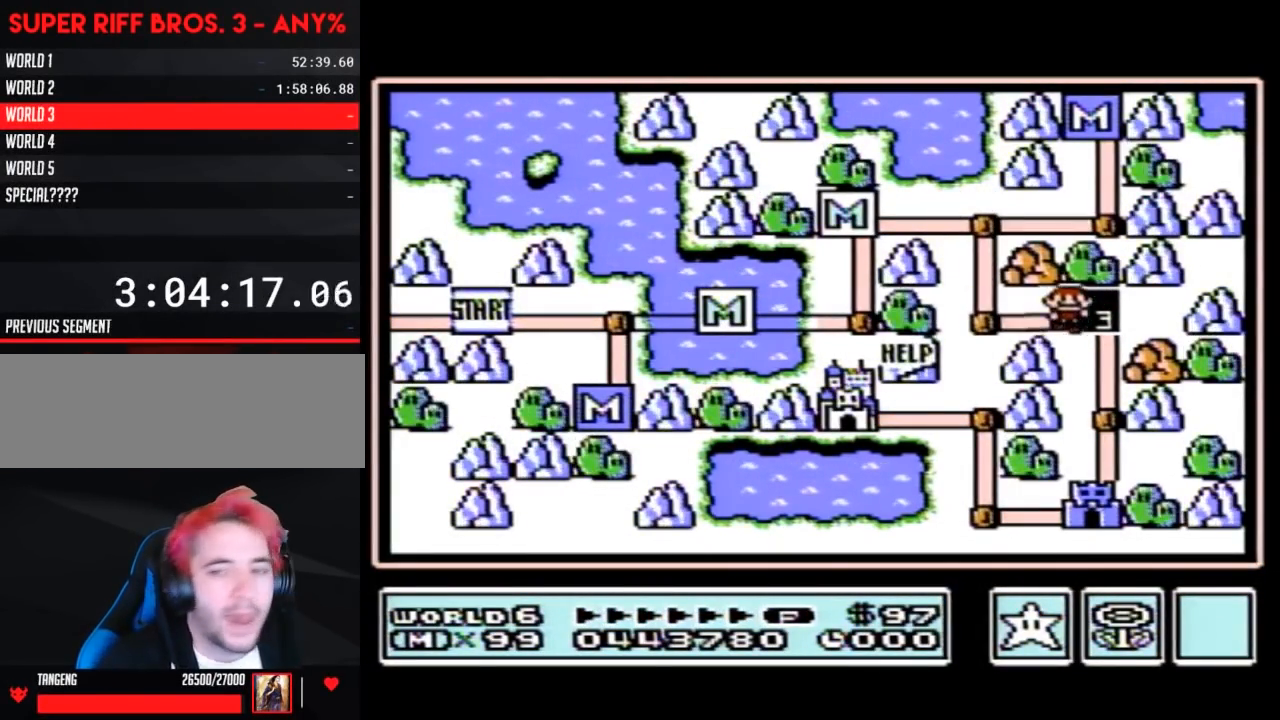
{"buttons": [], "events": [[150, "DPAD_RIGHT", "up"]]}
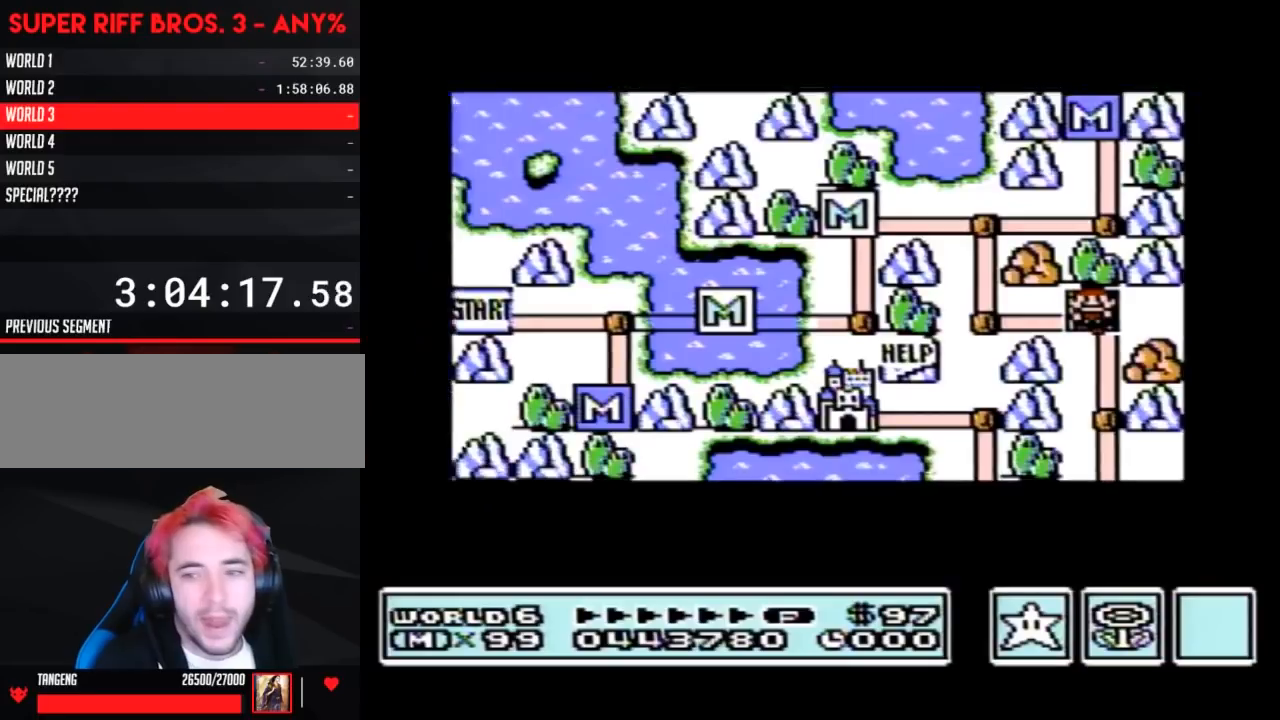
{"buttons": [], "events": []}